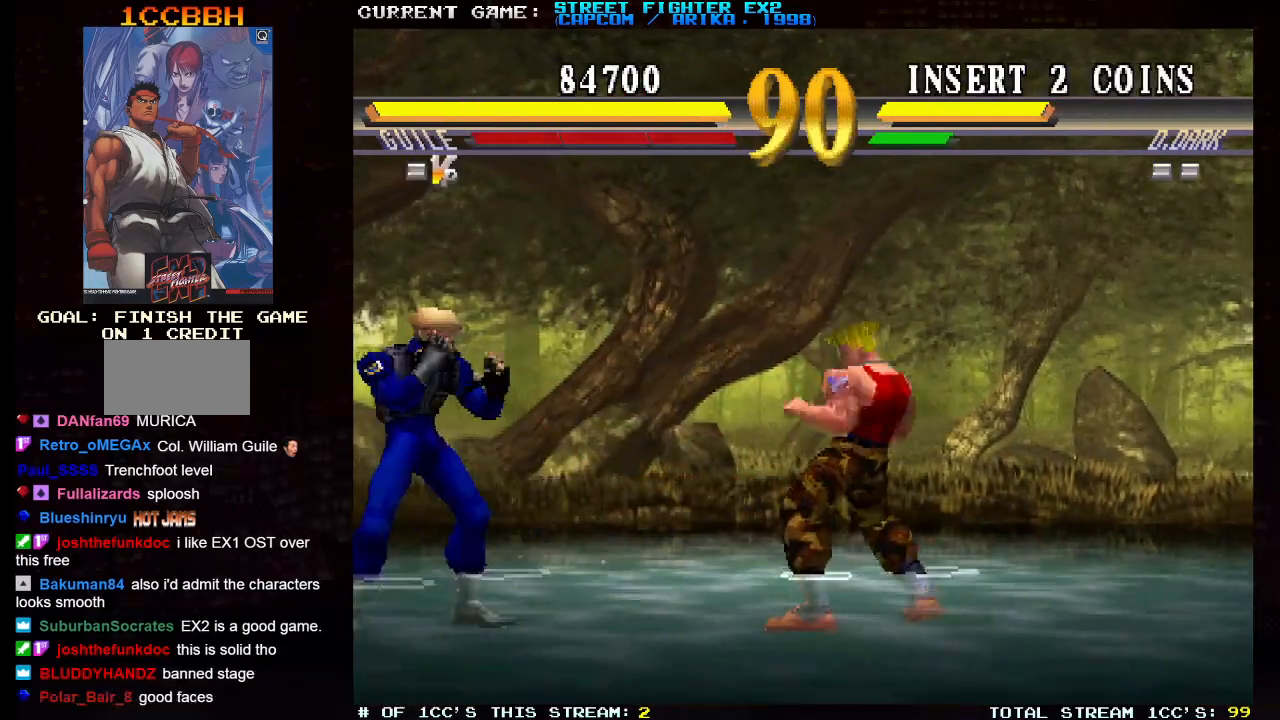
Gameplay with a controller (arcade stick); each line is a JSON object with the inputs held at the frame after it. "events" lists button and stick changes between this image and that frame as [ms after this image, input, new state], when the widget could be followed in between. Not read: HK HP L3 R3.
{"buttons": [], "left_stick": "down-right", "events": [[33, "left_stick", "down-right"]]}
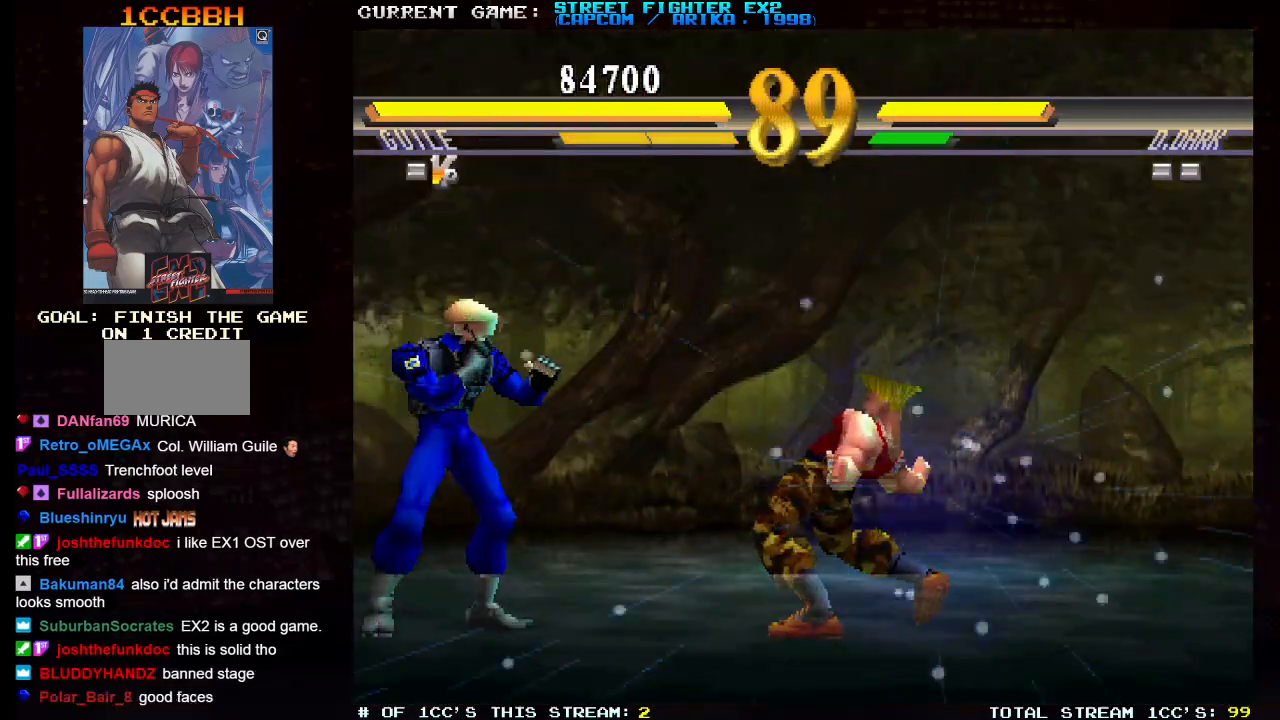
{"buttons": [], "left_stick": "down-right", "events": []}
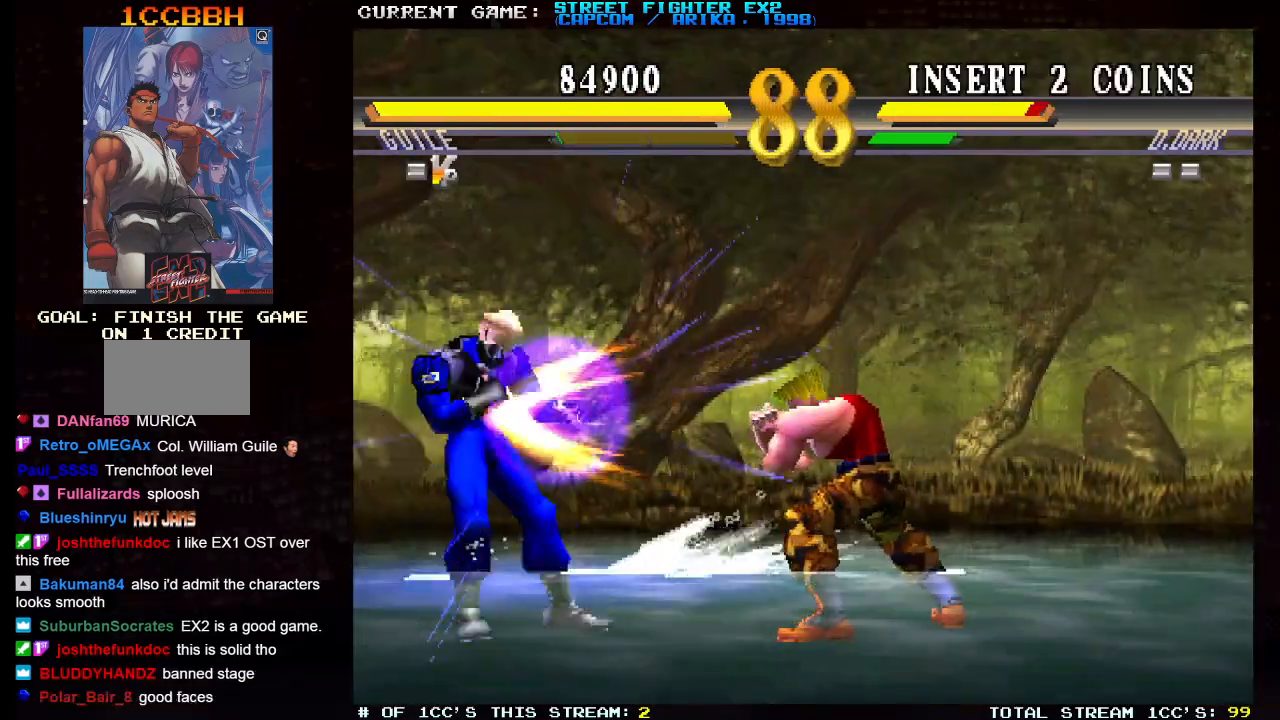
{"buttons": [], "left_stick": "down-right", "events": []}
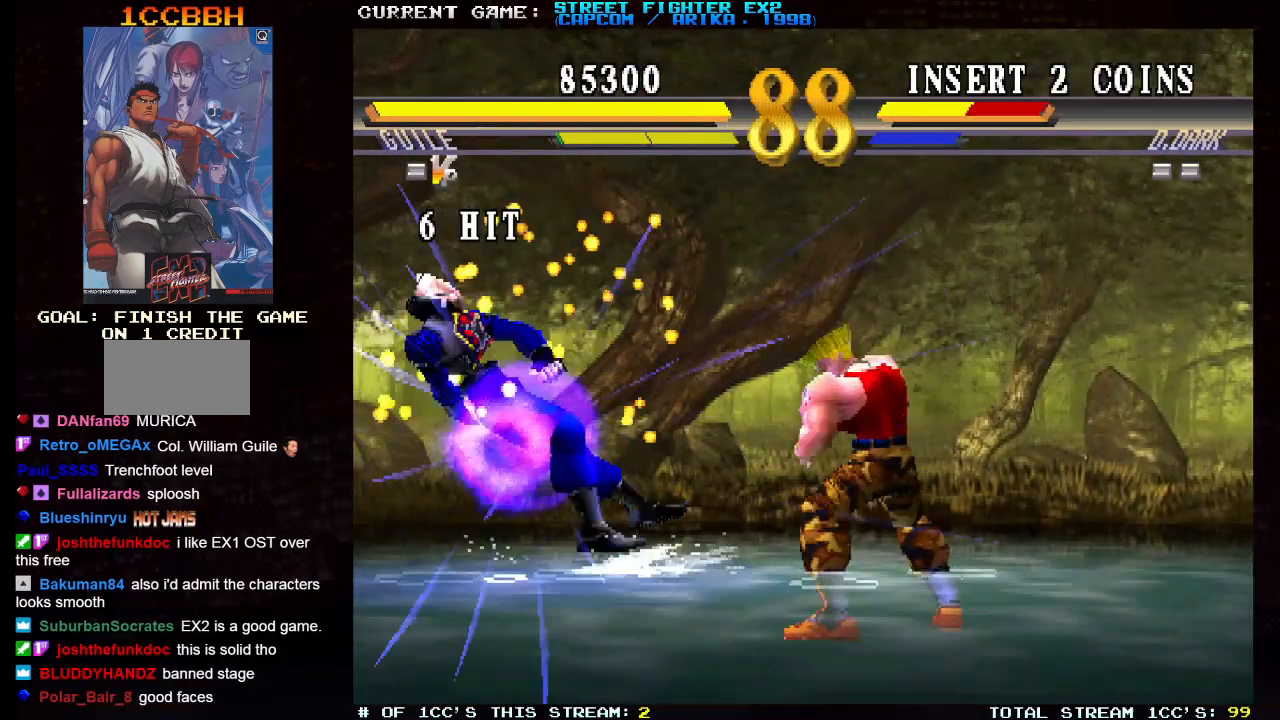
{"buttons": [], "left_stick": "left", "events": [[67, "left_stick", "left"]]}
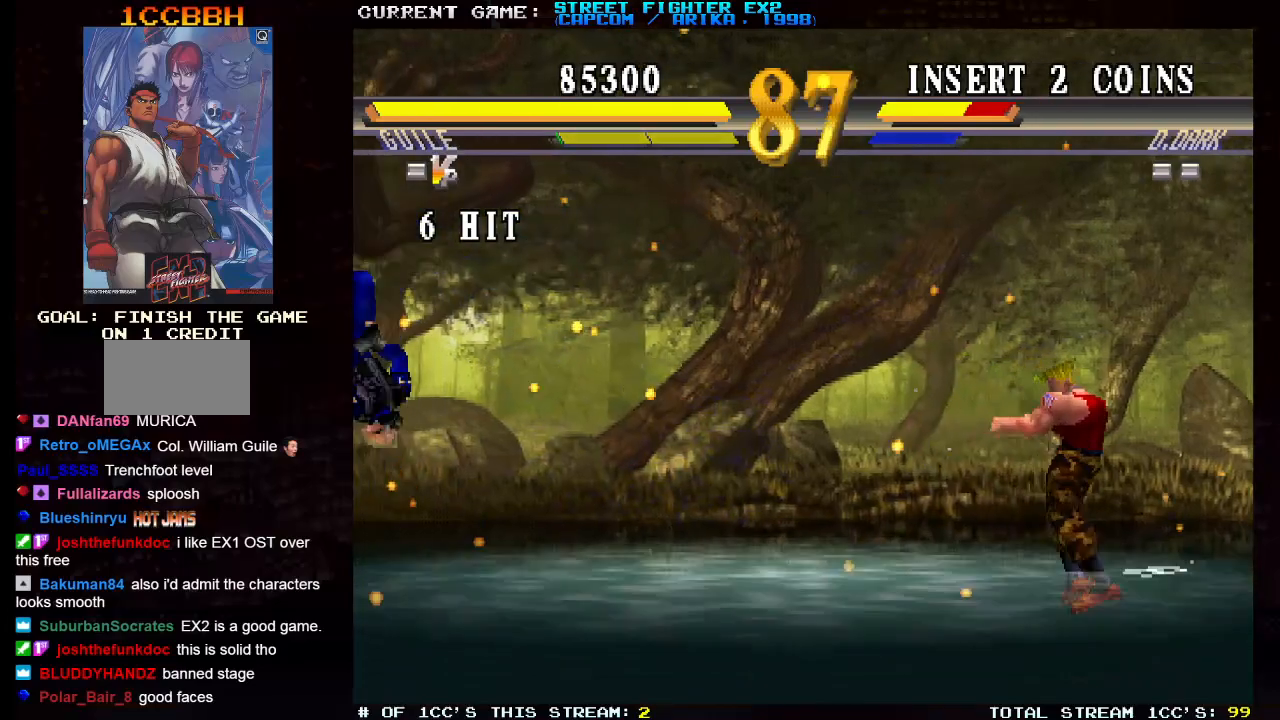
{"buttons": [], "left_stick": "left", "events": []}
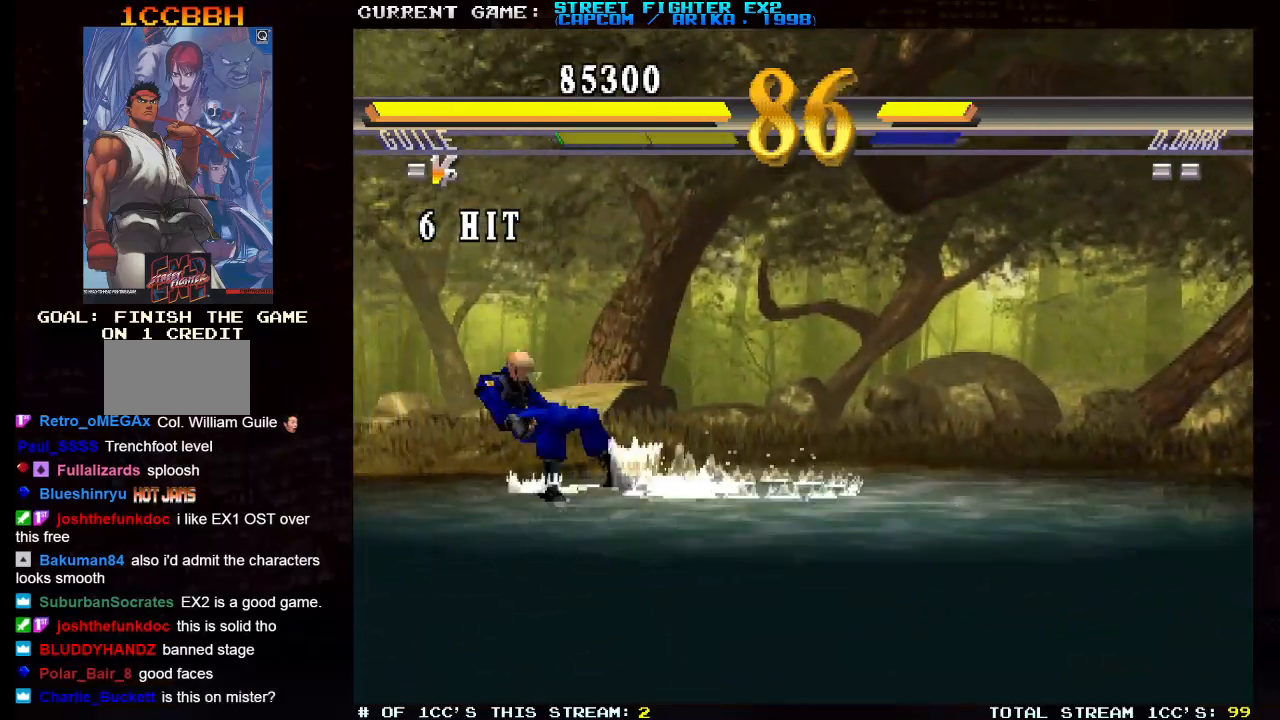
{"buttons": [], "left_stick": "left", "events": []}
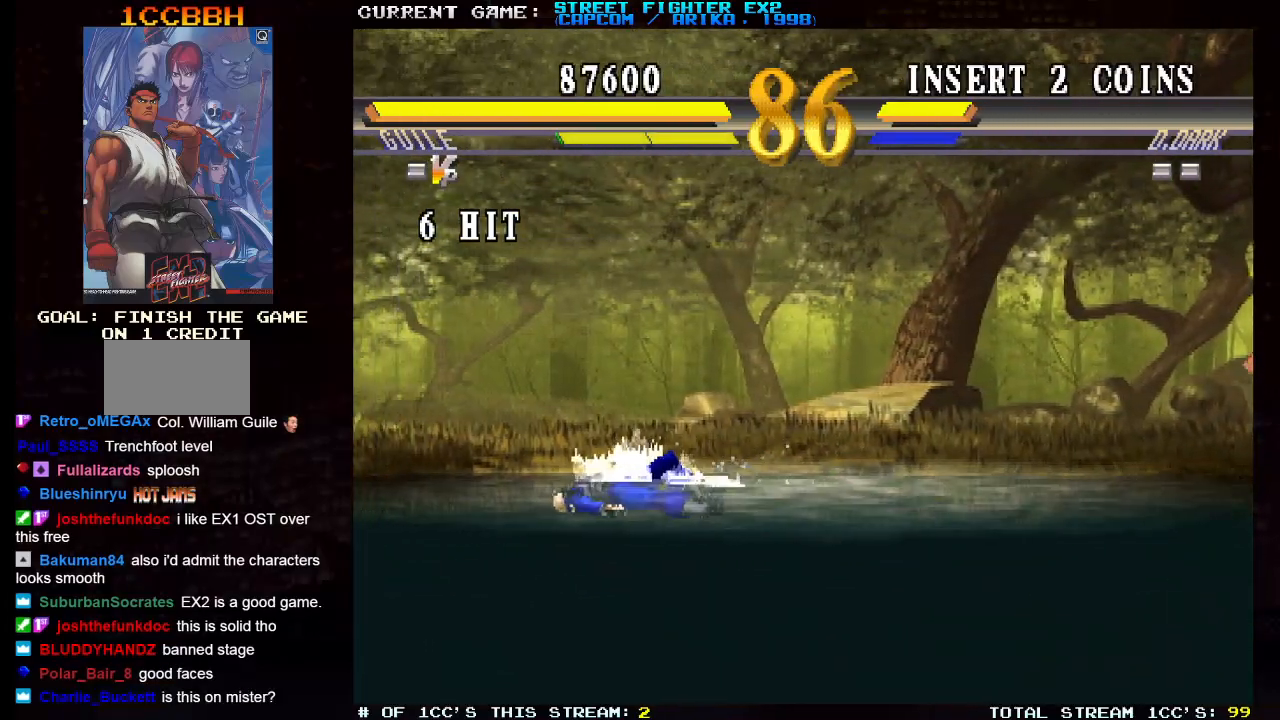
{"buttons": [], "left_stick": "left", "events": []}
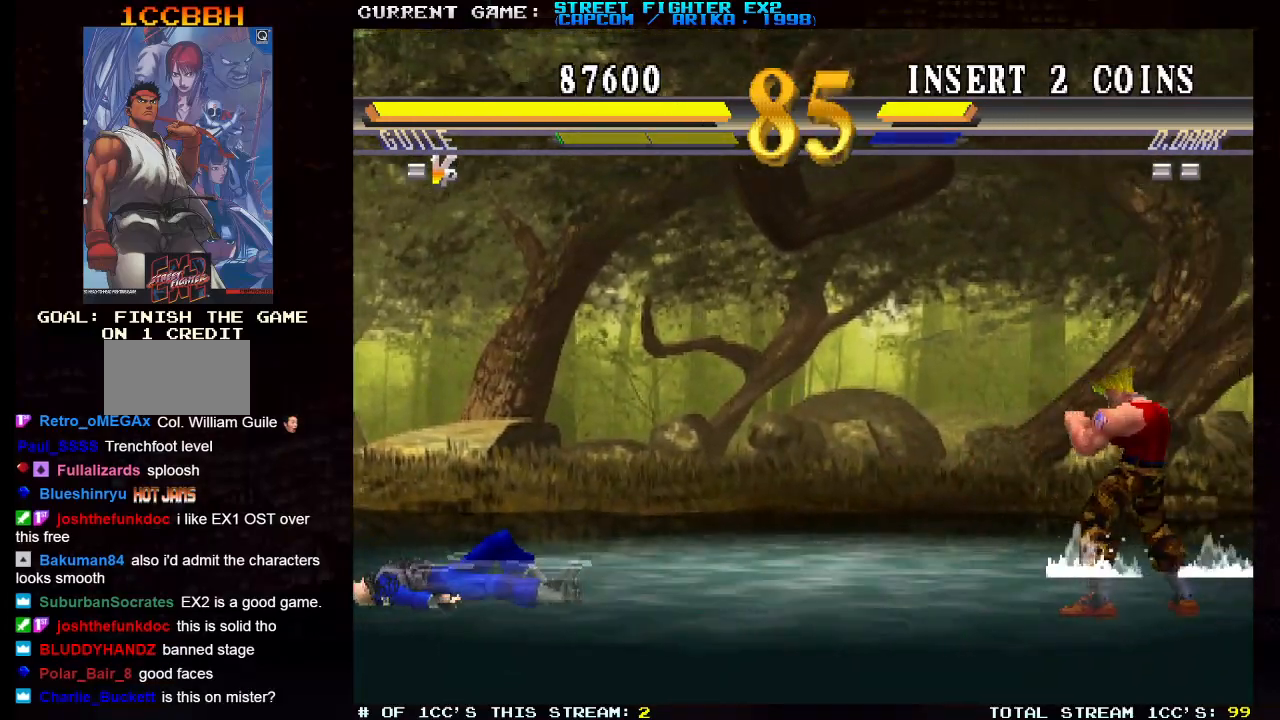
{"buttons": [], "left_stick": "up-left", "events": [[483, "left_stick", "up-left"]]}
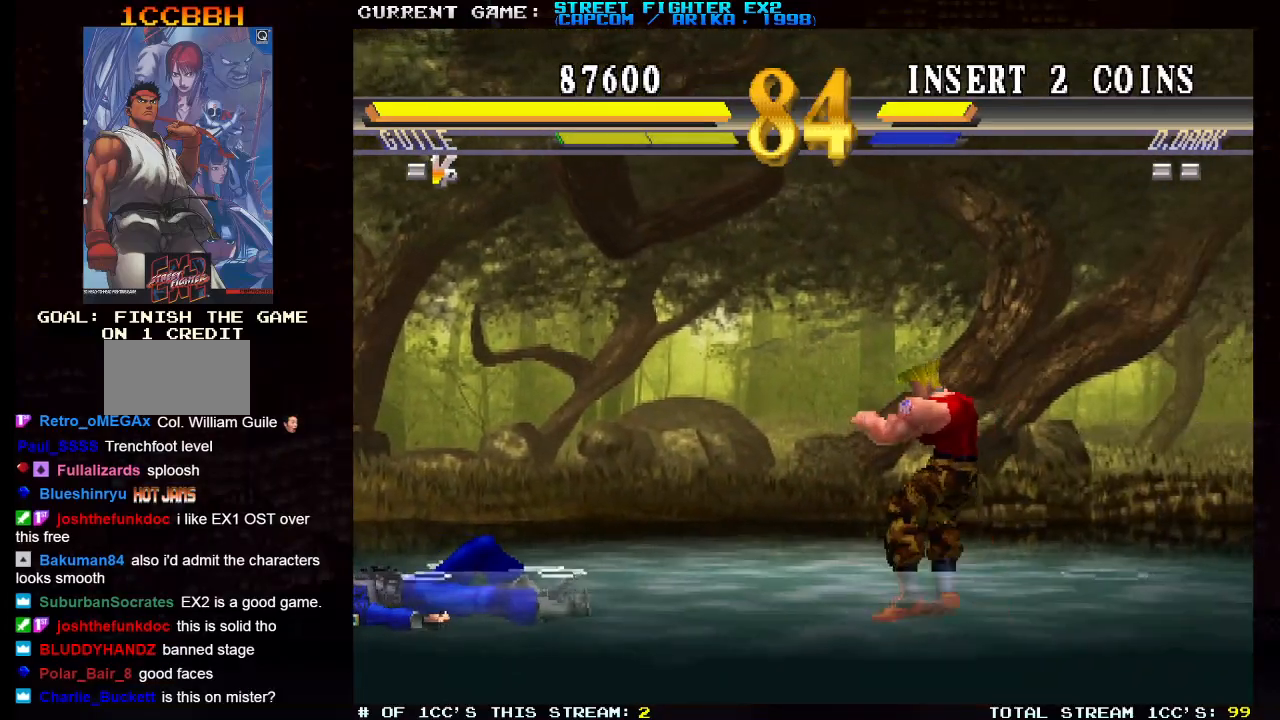
{"buttons": ["R2"], "left_stick": "down-right", "events": [[183, "left_stick", "down-right"], [483, "R2", "down"]]}
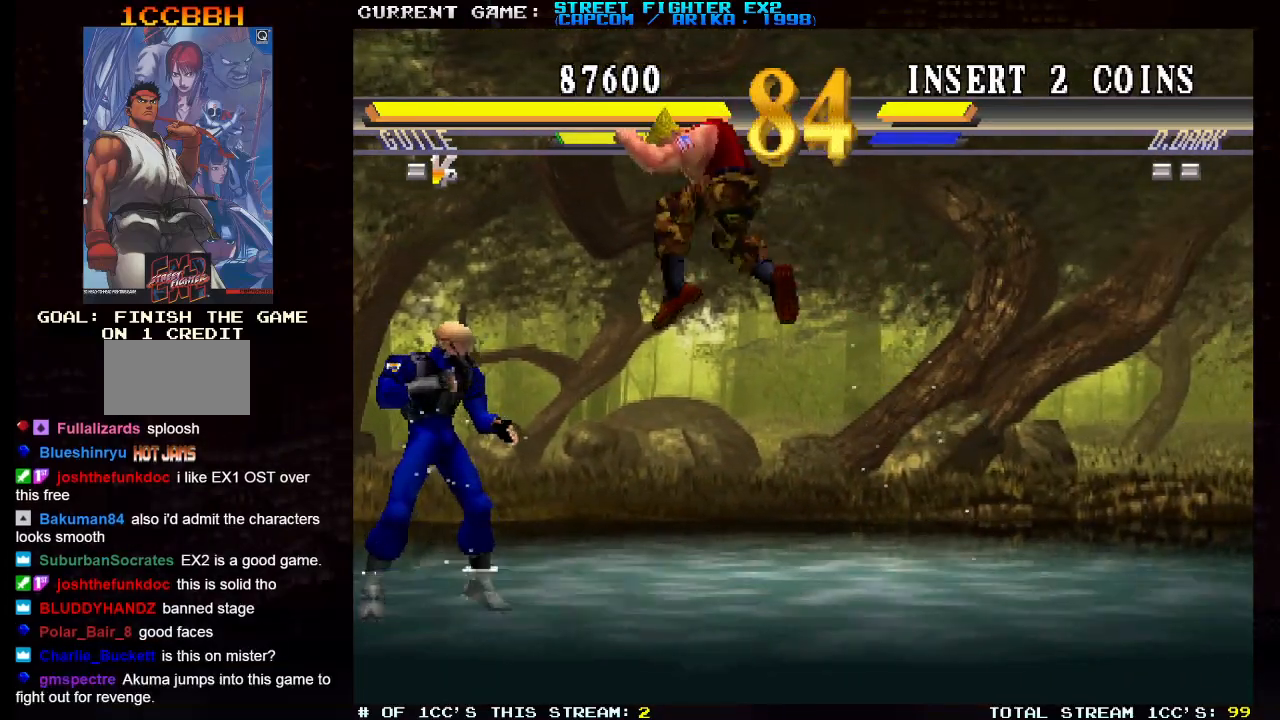
{"buttons": [], "left_stick": "right", "events": [[100, "R2", "up"], [417, "left_stick", "left"], [483, "left_stick", "right"]]}
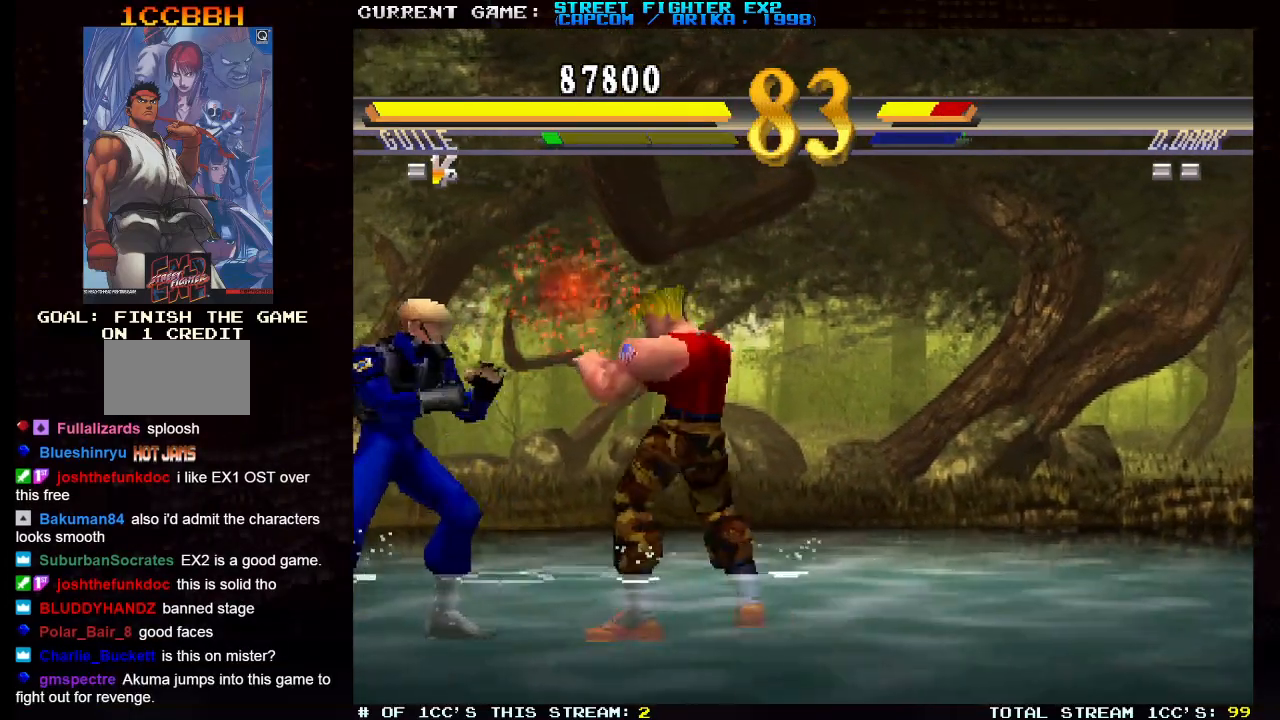
{"buttons": [], "left_stick": "down-right", "events": [[50, "left_stick", "left"], [83, "TRIANGLE", "down"], [117, "left_stick", "right"], [133, "TRIANGLE", "up"], [183, "left_stick", "down-right"]]}
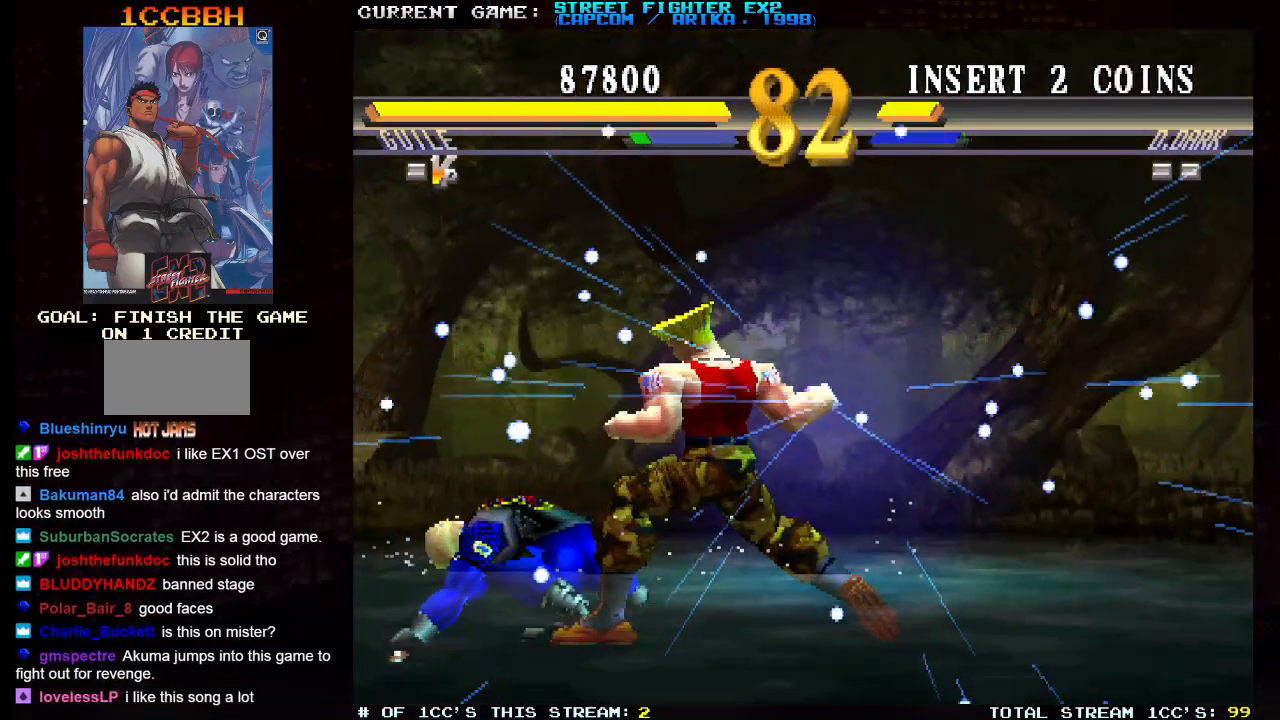
{"buttons": [], "left_stick": "down-right", "events": []}
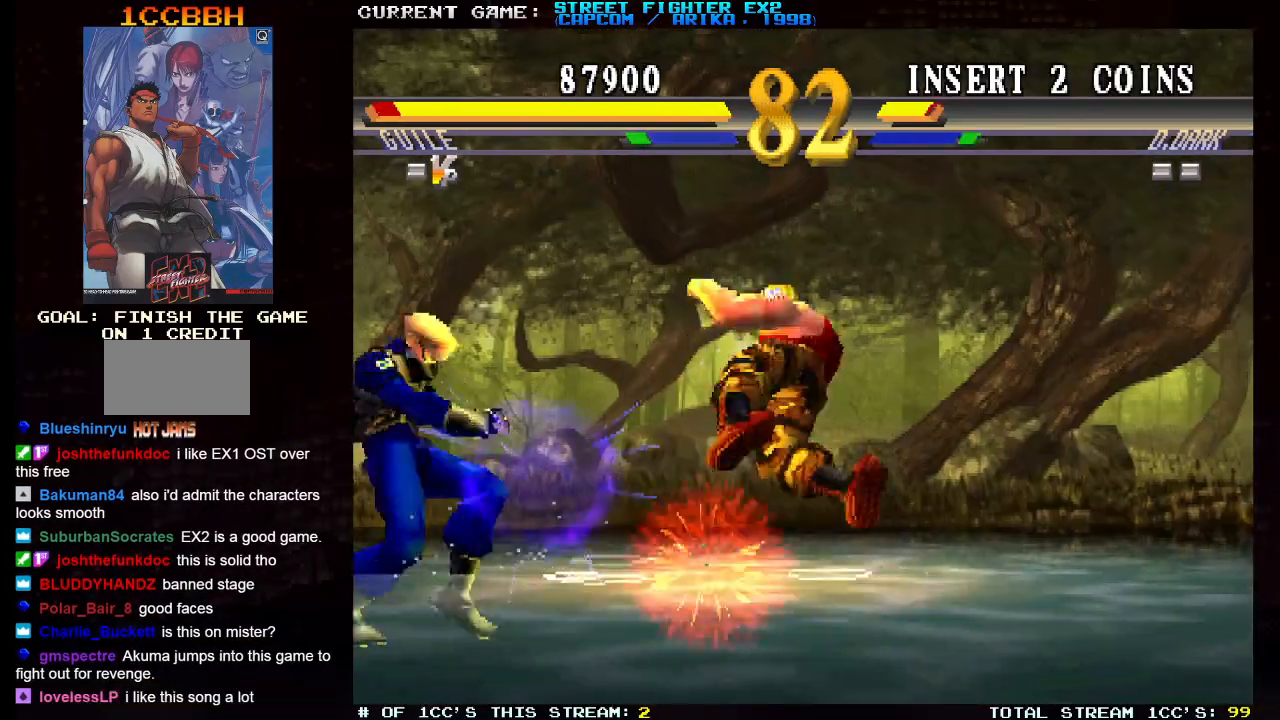
{"buttons": [], "left_stick": "down-right", "events": []}
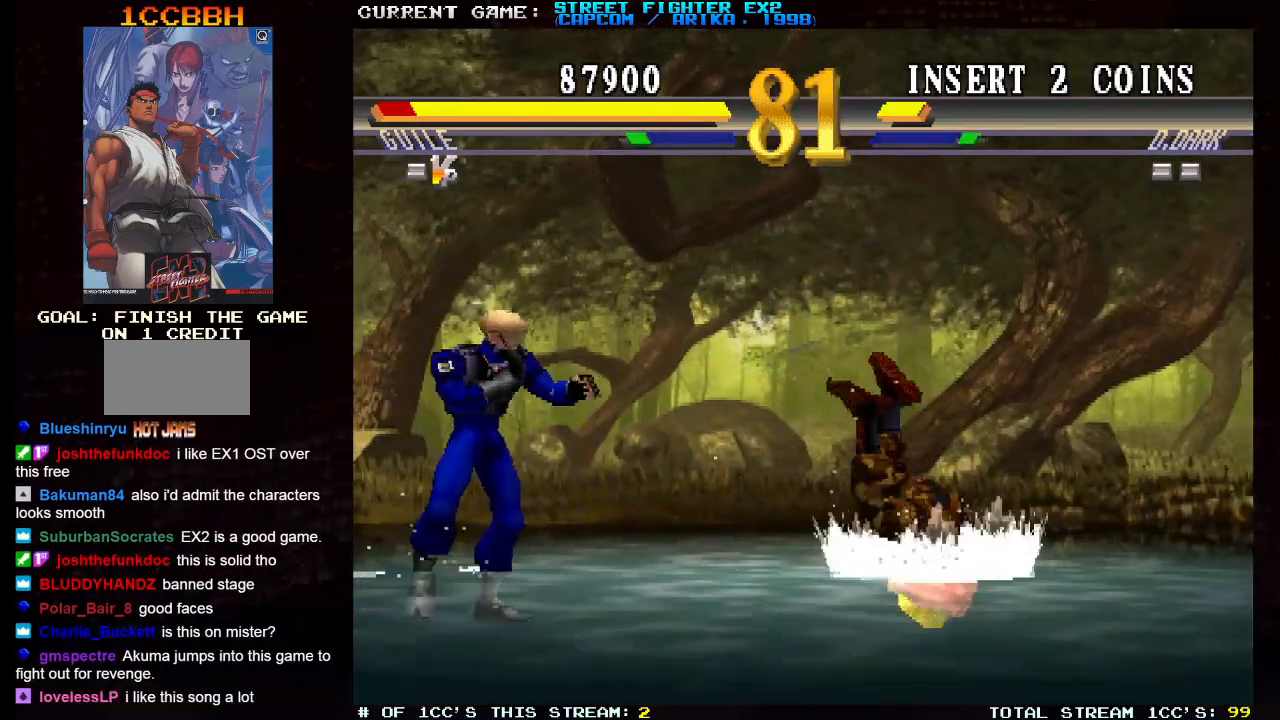
{"buttons": [], "left_stick": "down-right", "events": []}
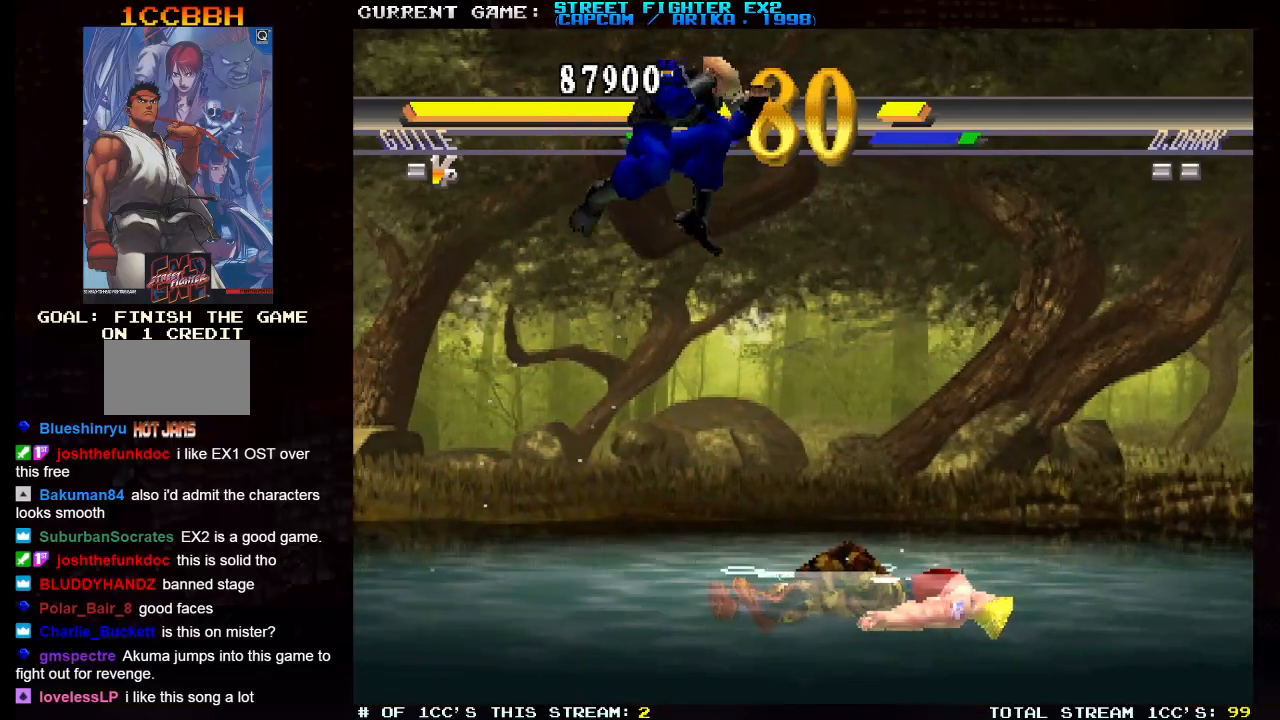
{"buttons": ["CIRCLE"], "left_stick": "down-right", "events": [[233, "left_stick", "down"], [317, "left_stick", "up-left"], [350, "CIRCLE", "down"], [383, "CIRCLE", "up"], [417, "left_stick", "down-right"], [467, "CIRCLE", "down"]]}
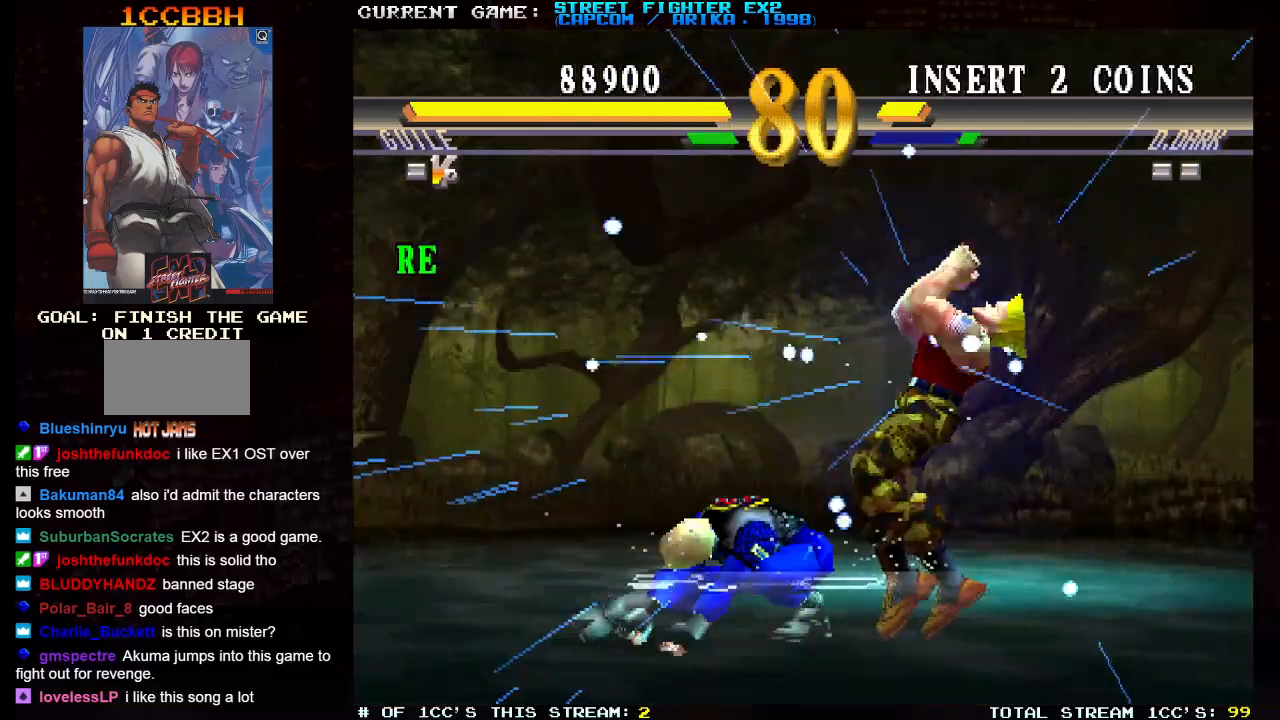
{"buttons": [], "left_stick": "down-right", "events": [[33, "CIRCLE", "up"]]}
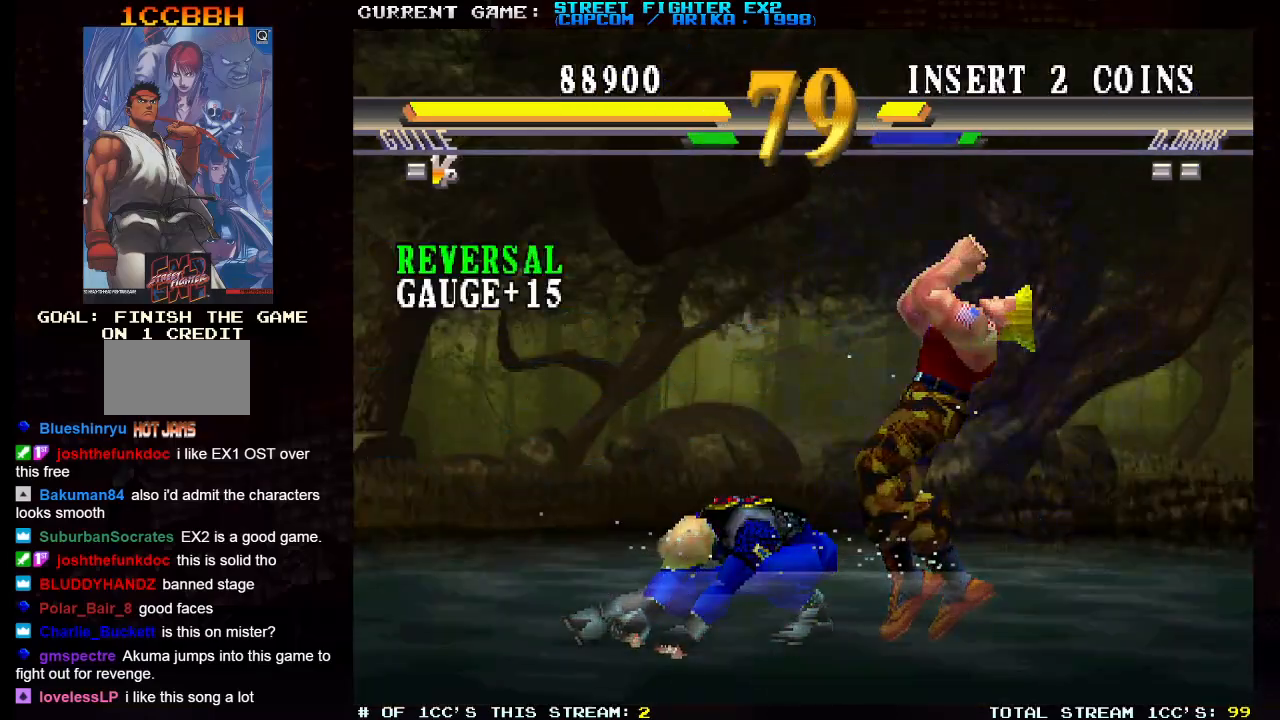
{"buttons": [], "left_stick": "down-right", "events": []}
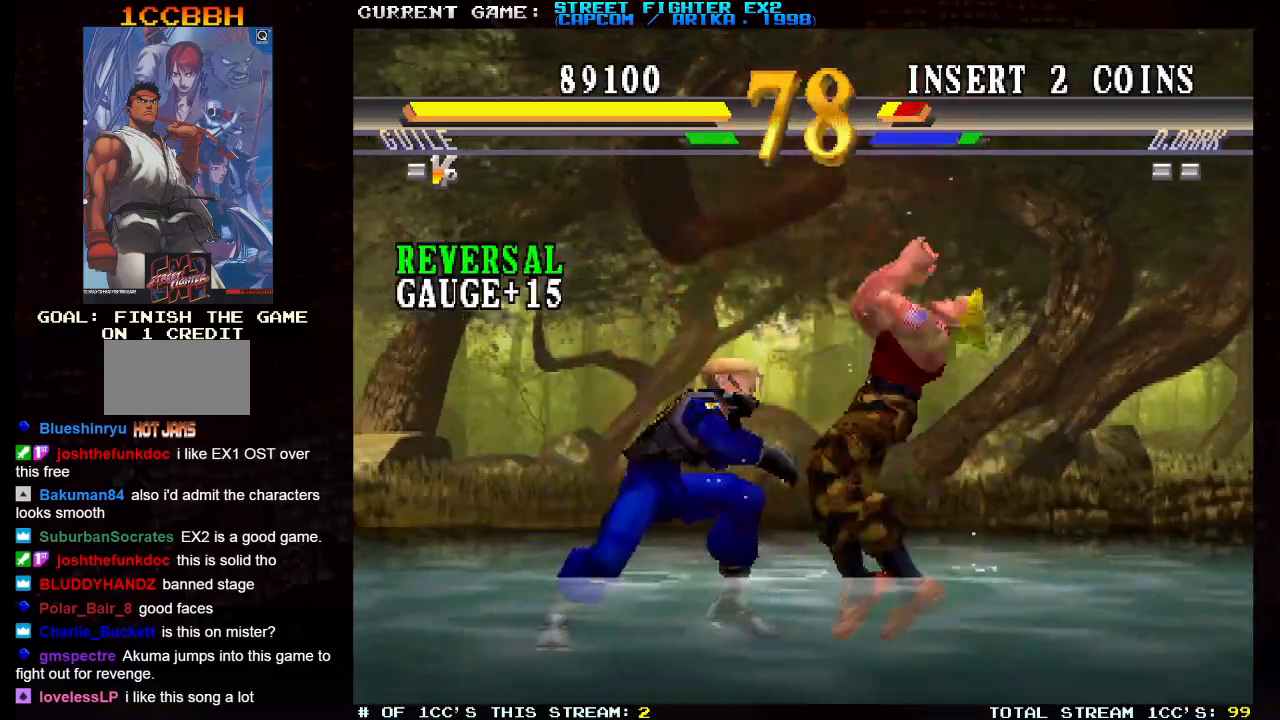
{"buttons": [], "left_stick": "center", "events": [[400, "left_stick", "center"]]}